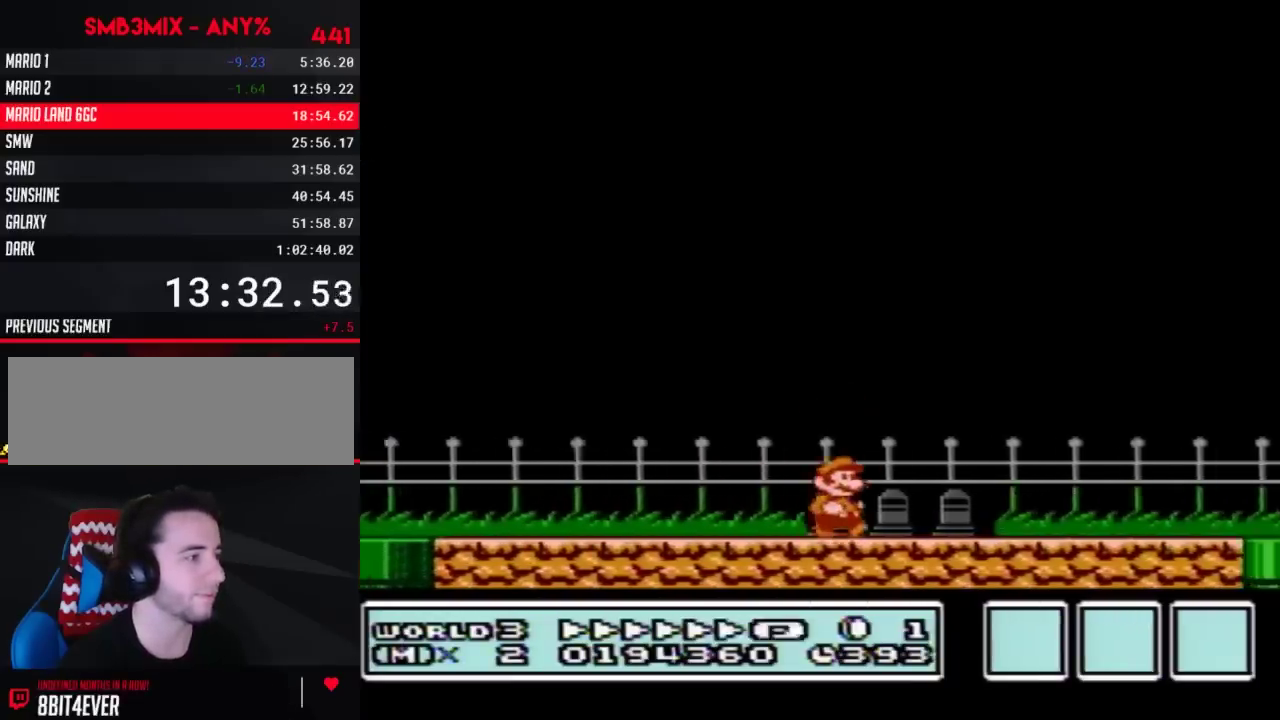
Gameplay with a controller (Nintendo layout); each line is a JSON object with the inputs held at the frame after it. "events" lists button and stick changes between this image and that frame as [ms after this image, input, new state], when the widget could be followed in between. Not read: L3 R3.
{"buttons": ["B", "DPAD_RIGHT"], "events": []}
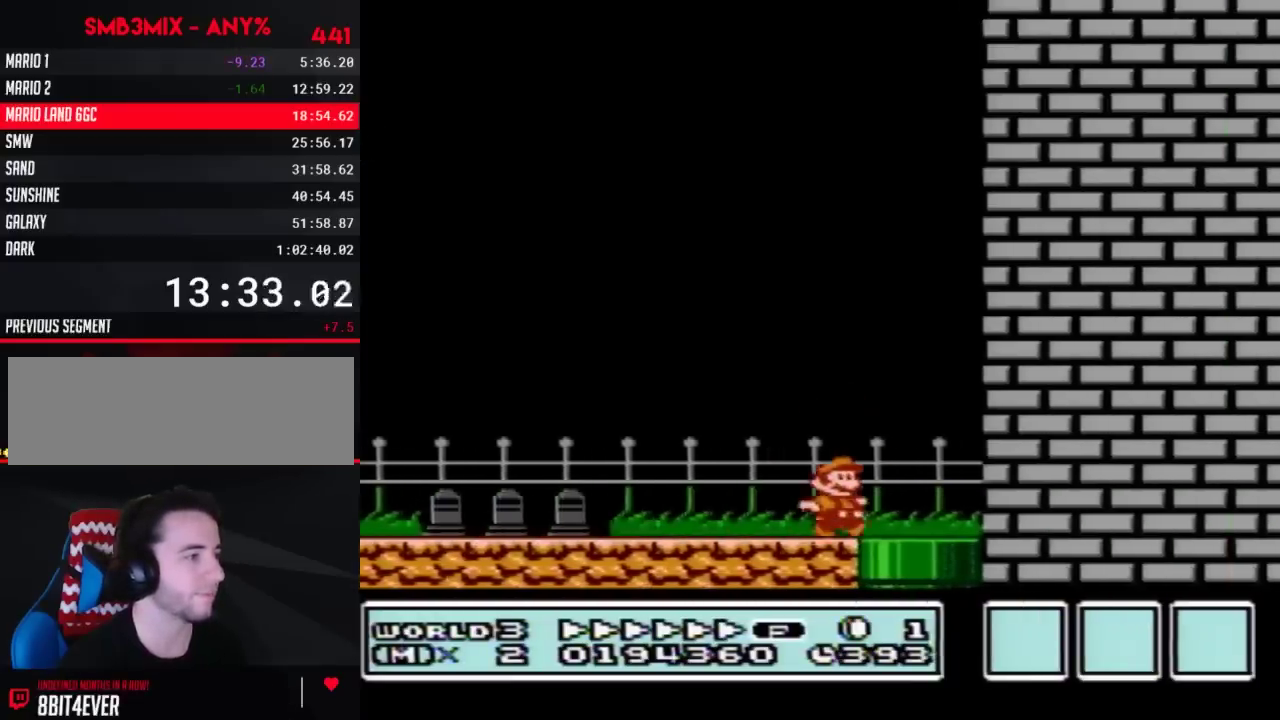
{"buttons": [], "events": [[67, "DPAD_DOWN", "down"], [100, "DPAD_RIGHT", "up"], [233, "B", "up"], [267, "DPAD_DOWN", "up"]]}
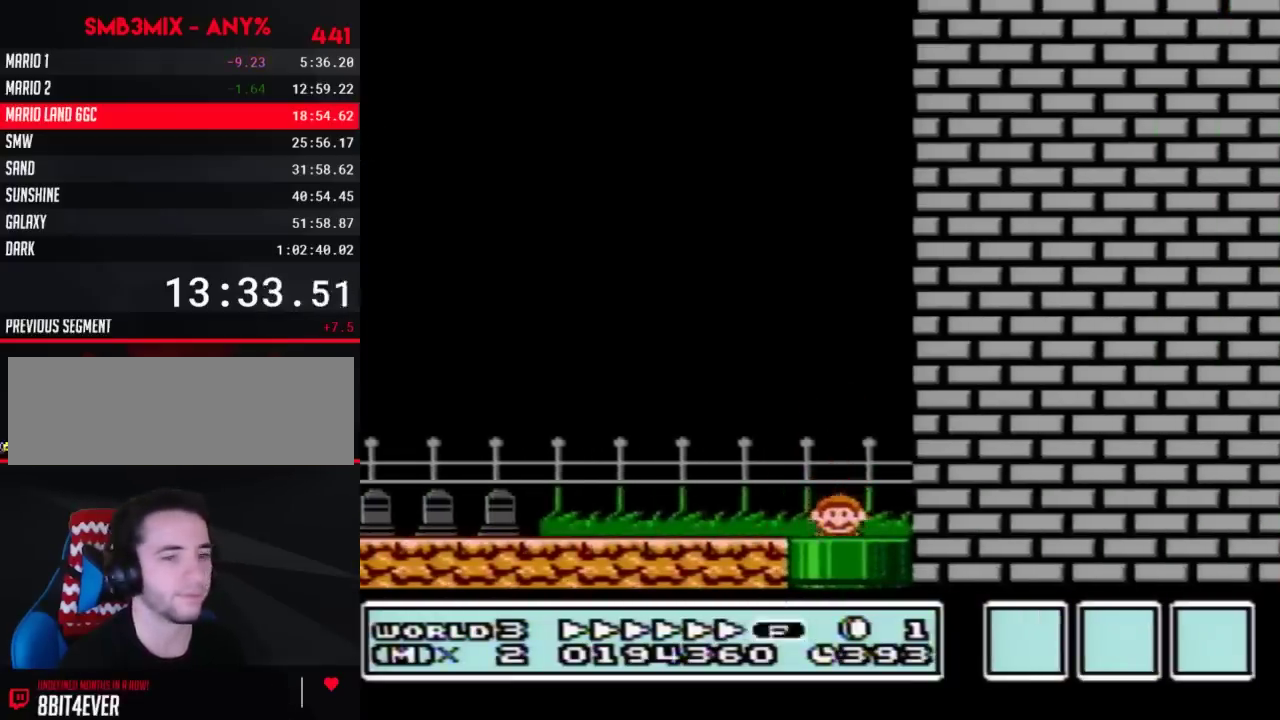
{"buttons": [], "events": []}
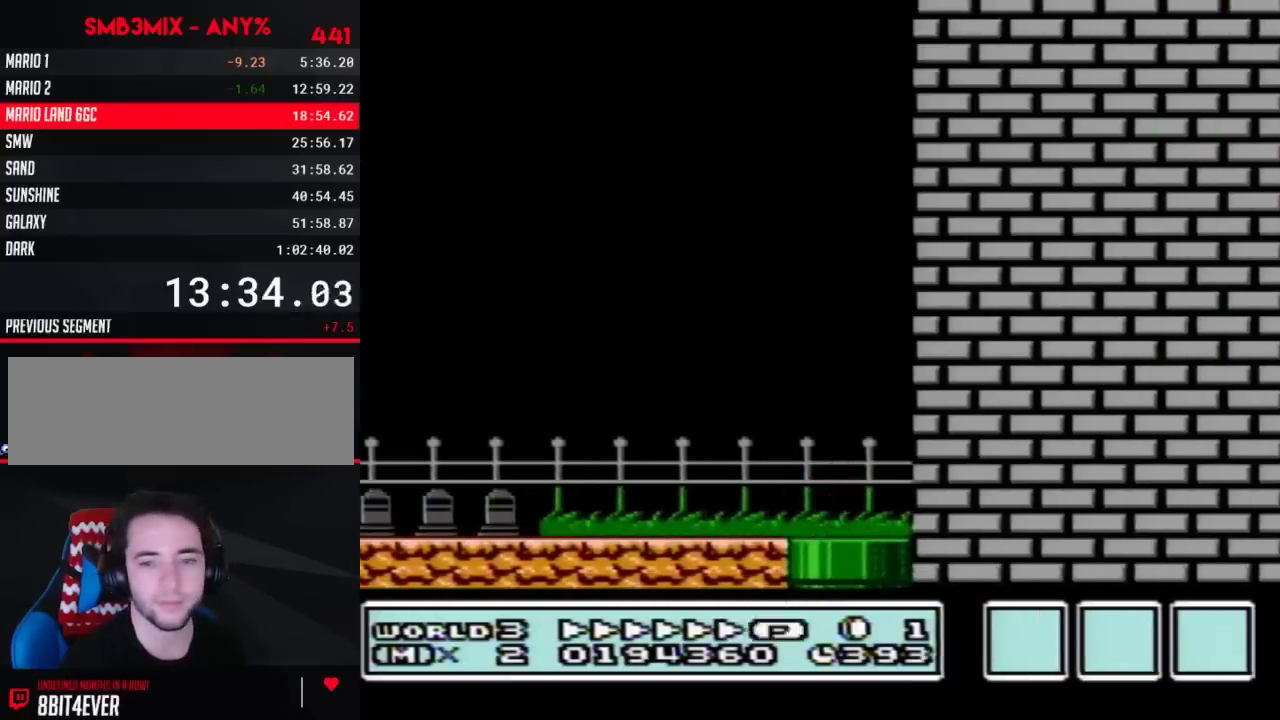
{"buttons": ["B"], "events": [[450, "B", "down"]]}
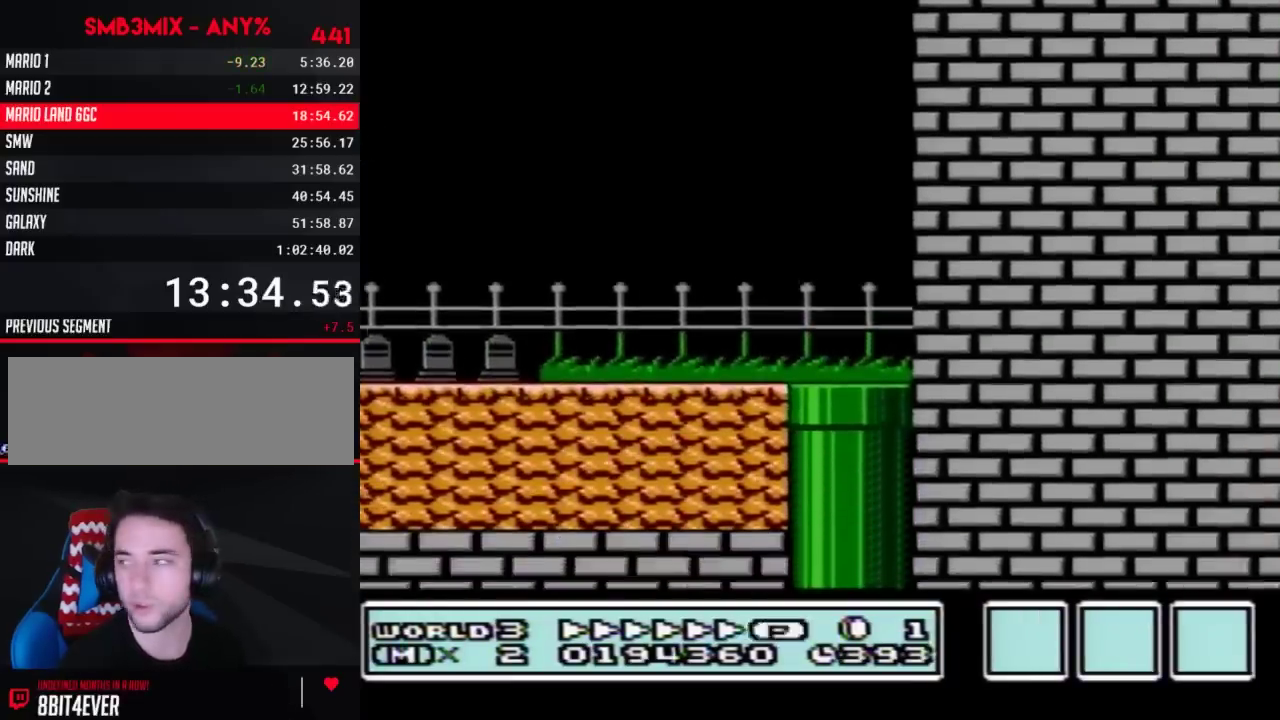
{"buttons": ["B", "DPAD_RIGHT"], "events": [[167, "DPAD_RIGHT", "down"]]}
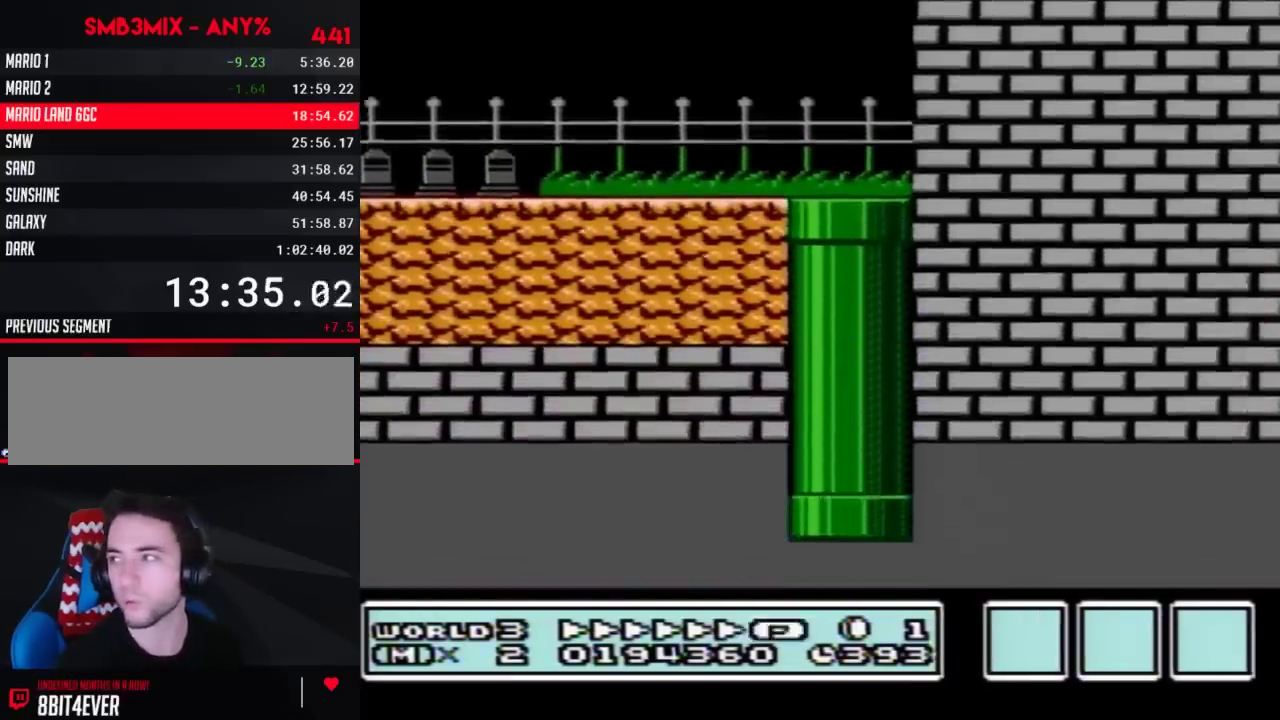
{"buttons": ["B", "DPAD_RIGHT"], "events": []}
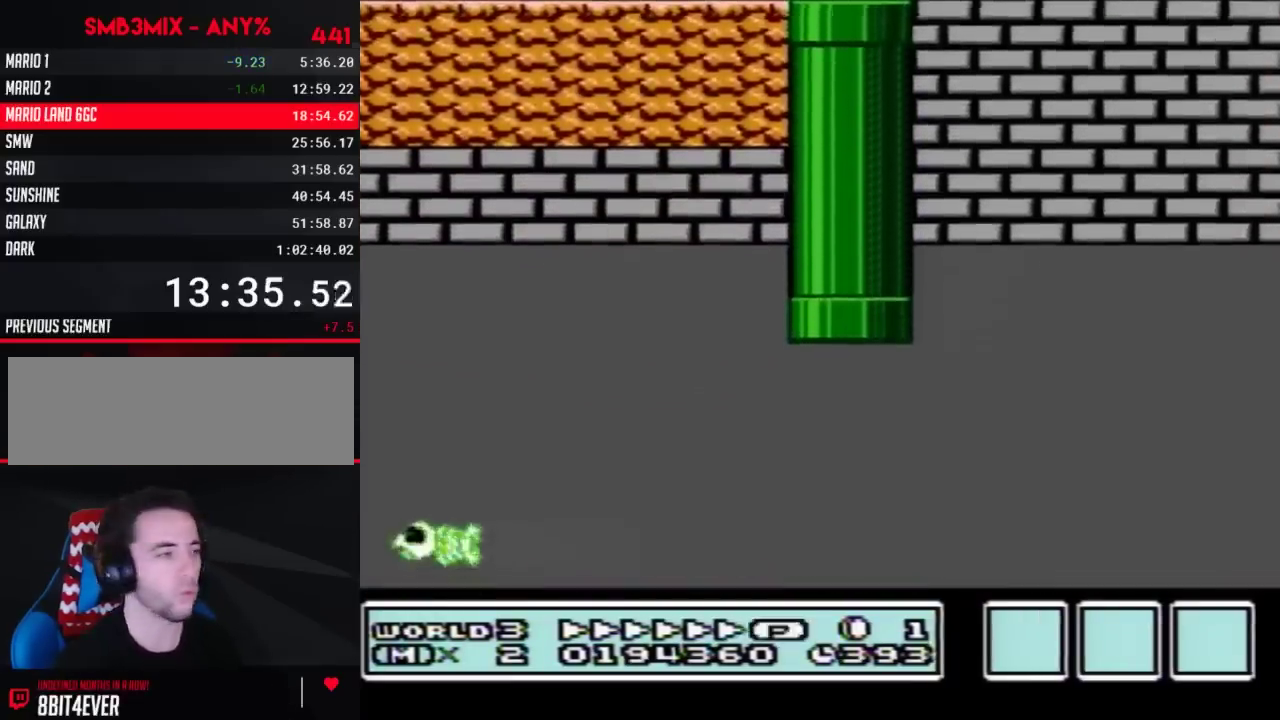
{"buttons": ["B", "DPAD_RIGHT"], "events": []}
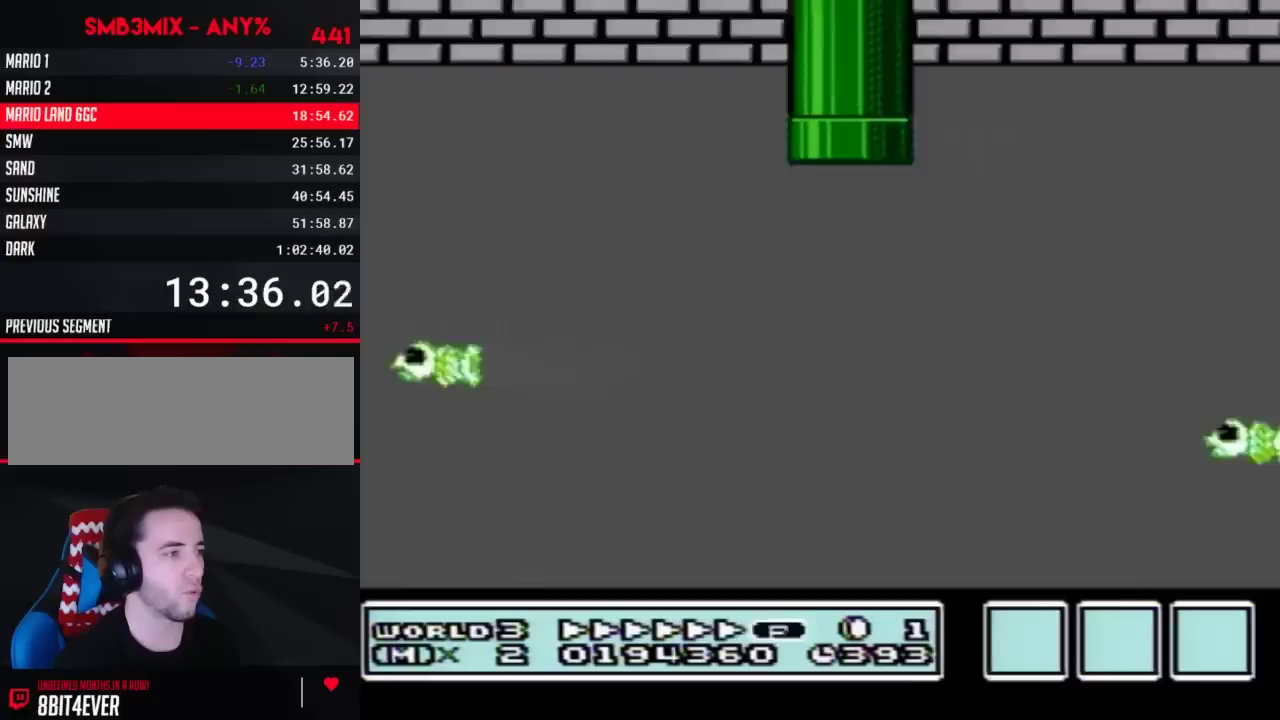
{"buttons": ["B", "DPAD_RIGHT"], "events": []}
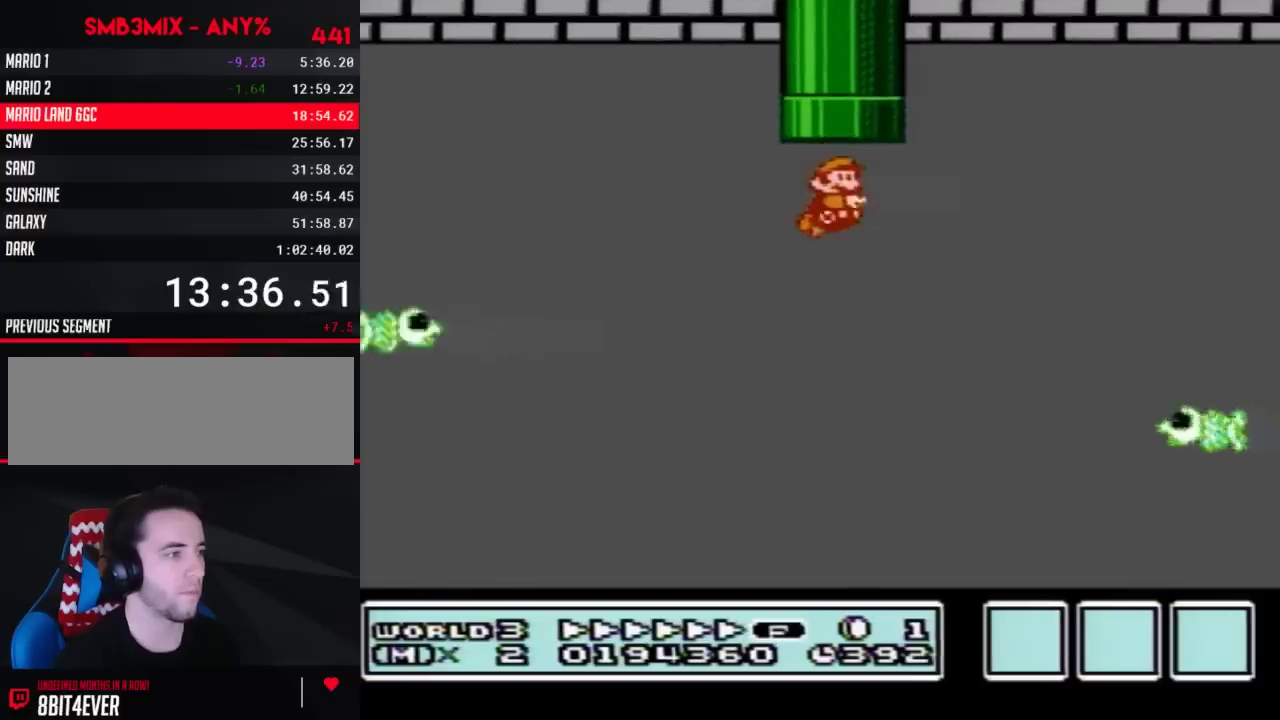
{"buttons": ["B", "DPAD_RIGHT"], "events": [[350, "A", "down"], [417, "A", "up"]]}
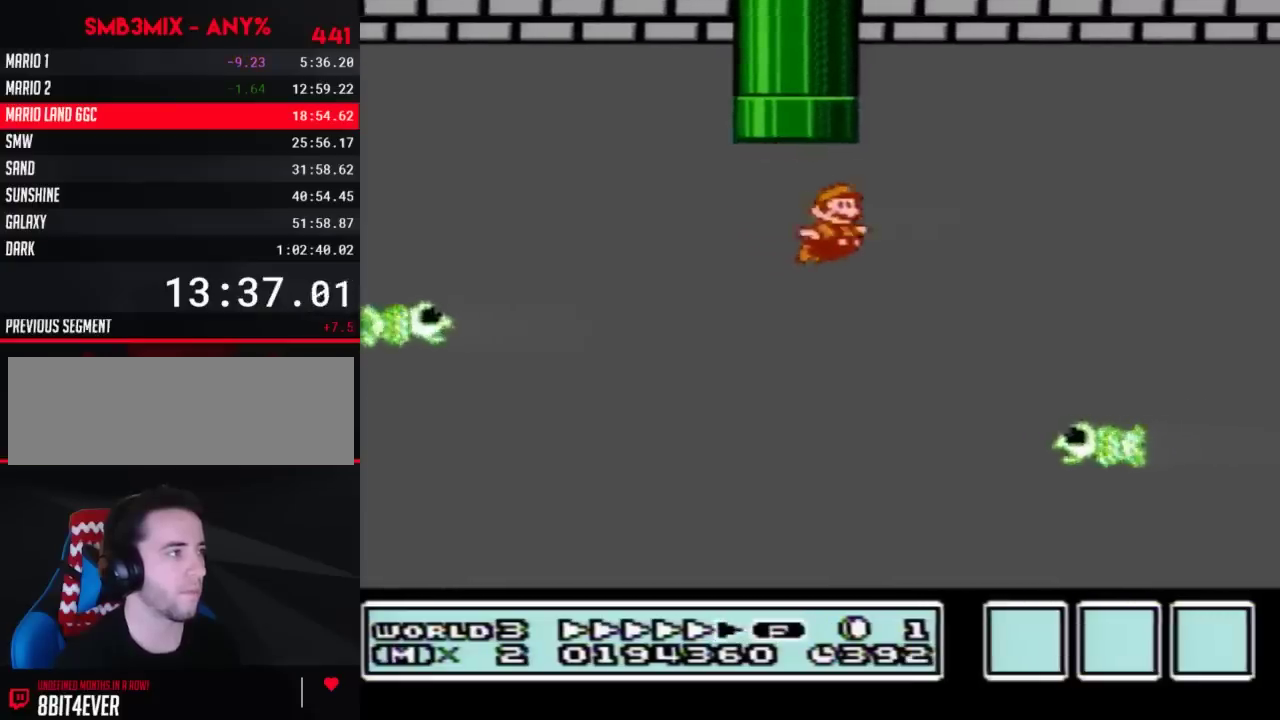
{"buttons": ["A", "B", "DPAD_RIGHT"], "events": [[450, "A", "down"]]}
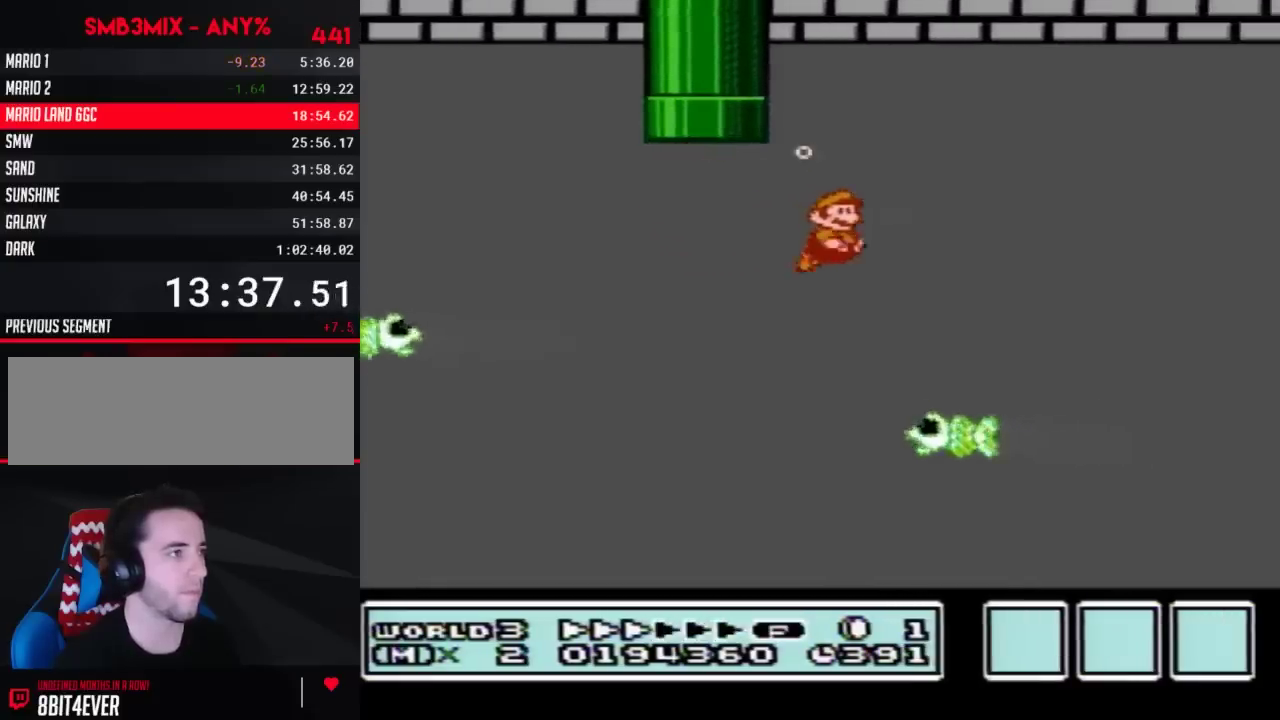
{"buttons": ["B", "DPAD_RIGHT"], "events": [[50, "A", "up"]]}
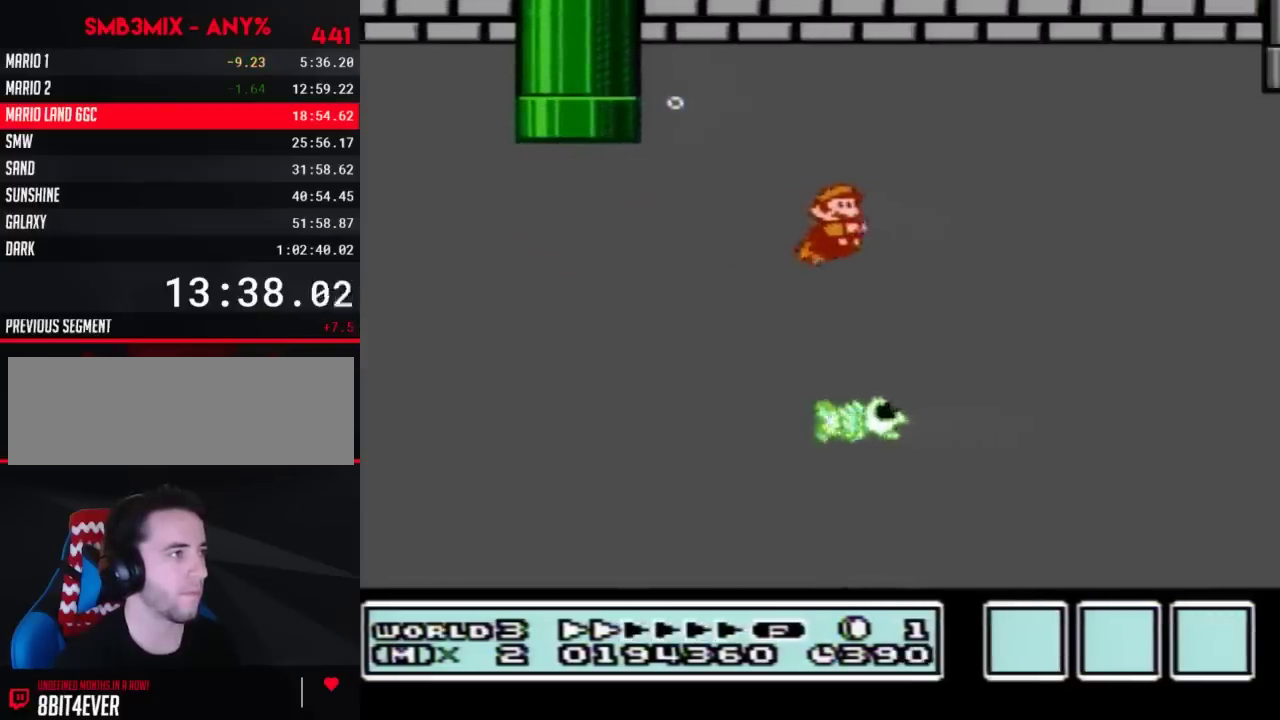
{"buttons": ["B", "DPAD_RIGHT"], "events": []}
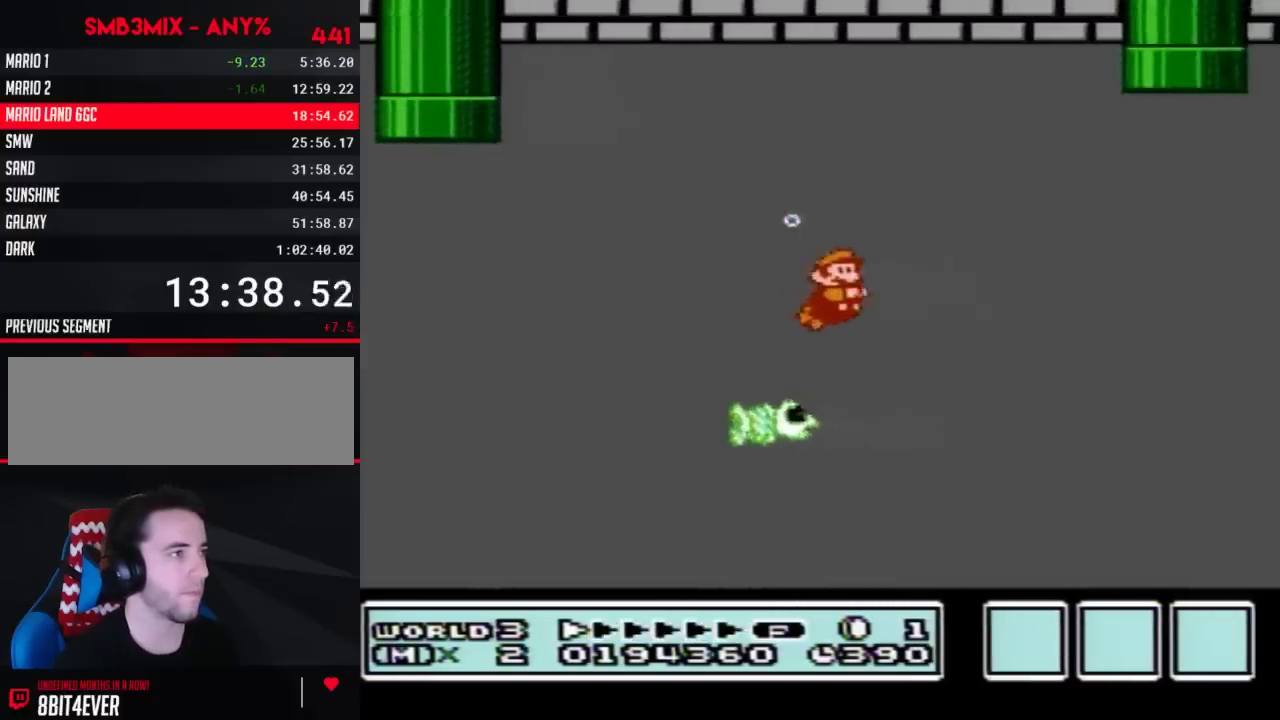
{"buttons": ["B", "DPAD_RIGHT"], "events": [[83, "A", "down"], [167, "A", "up"]]}
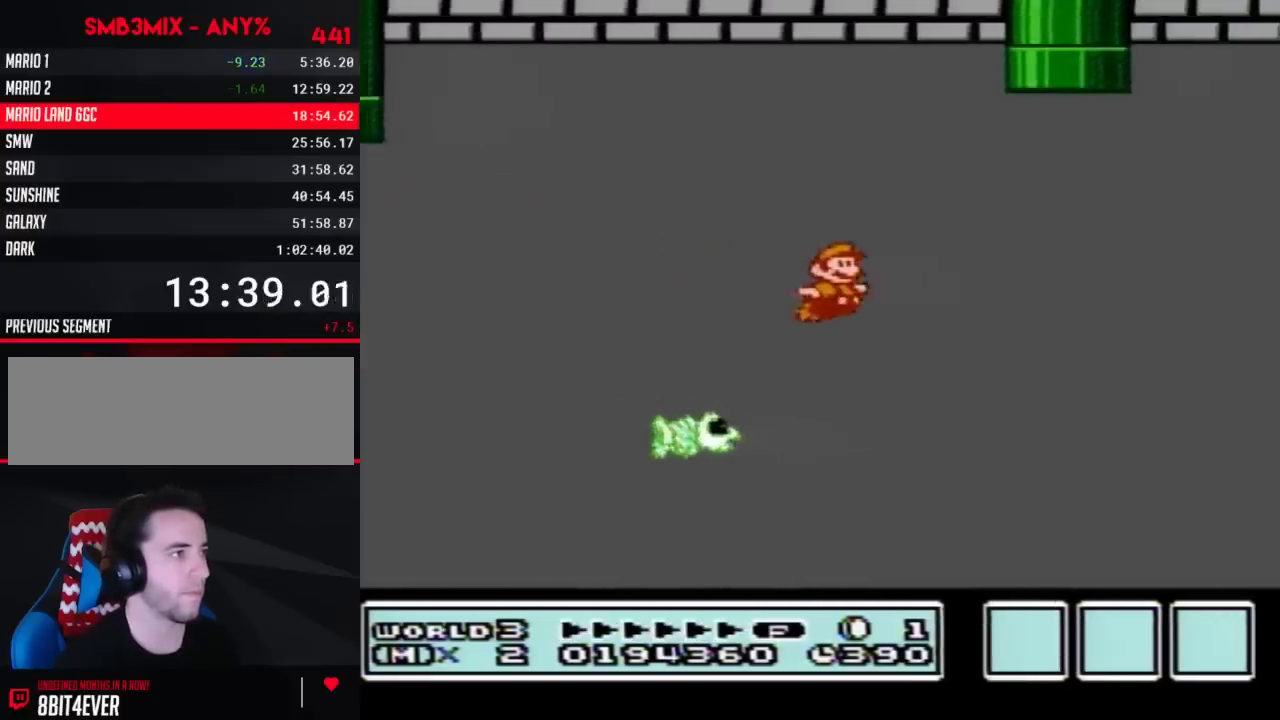
{"buttons": ["B", "DPAD_RIGHT"], "events": [[350, "A", "down"], [417, "A", "up"]]}
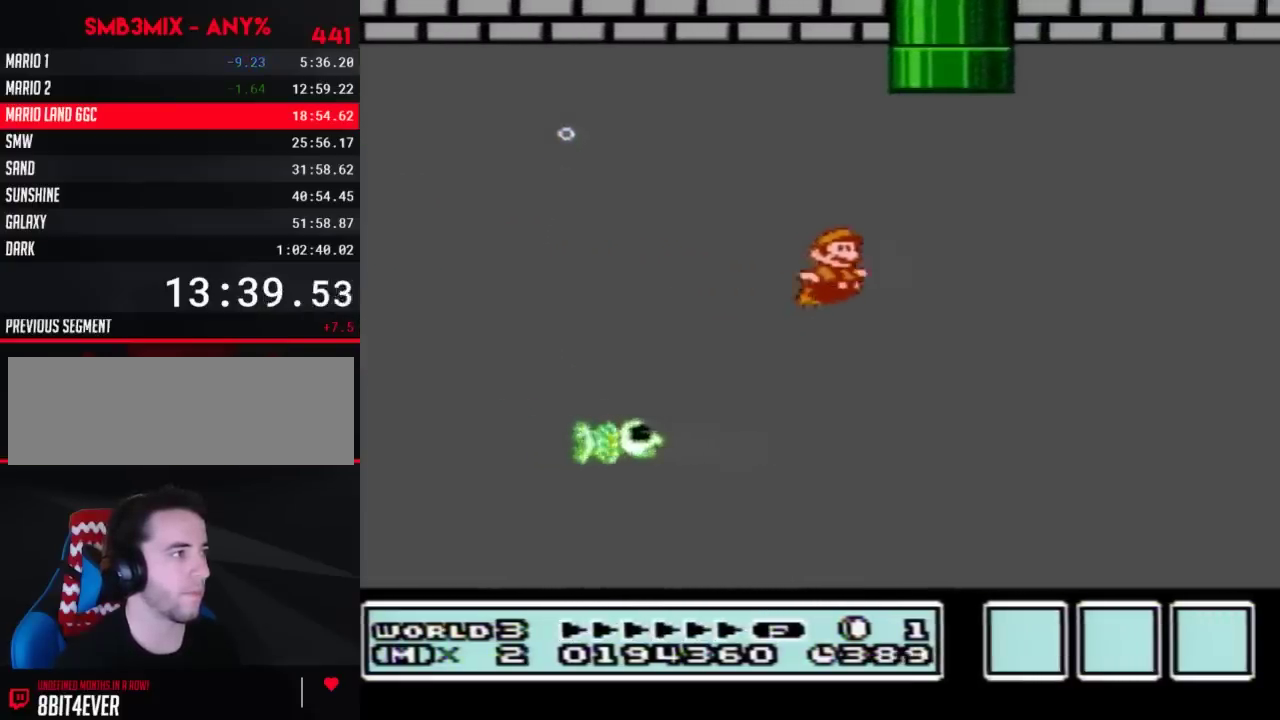
{"buttons": ["B", "DPAD_RIGHT"], "events": []}
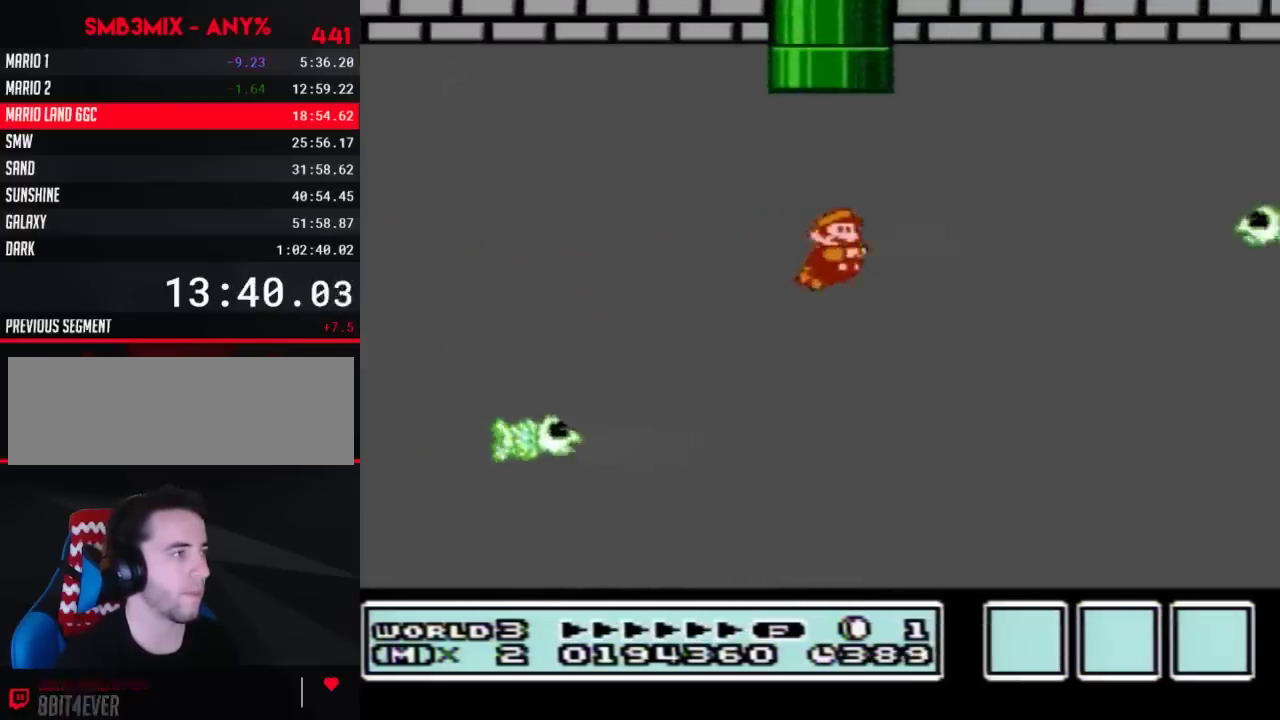
{"buttons": ["B", "DPAD_RIGHT"], "events": [[50, "A", "down"], [333, "A", "up"]]}
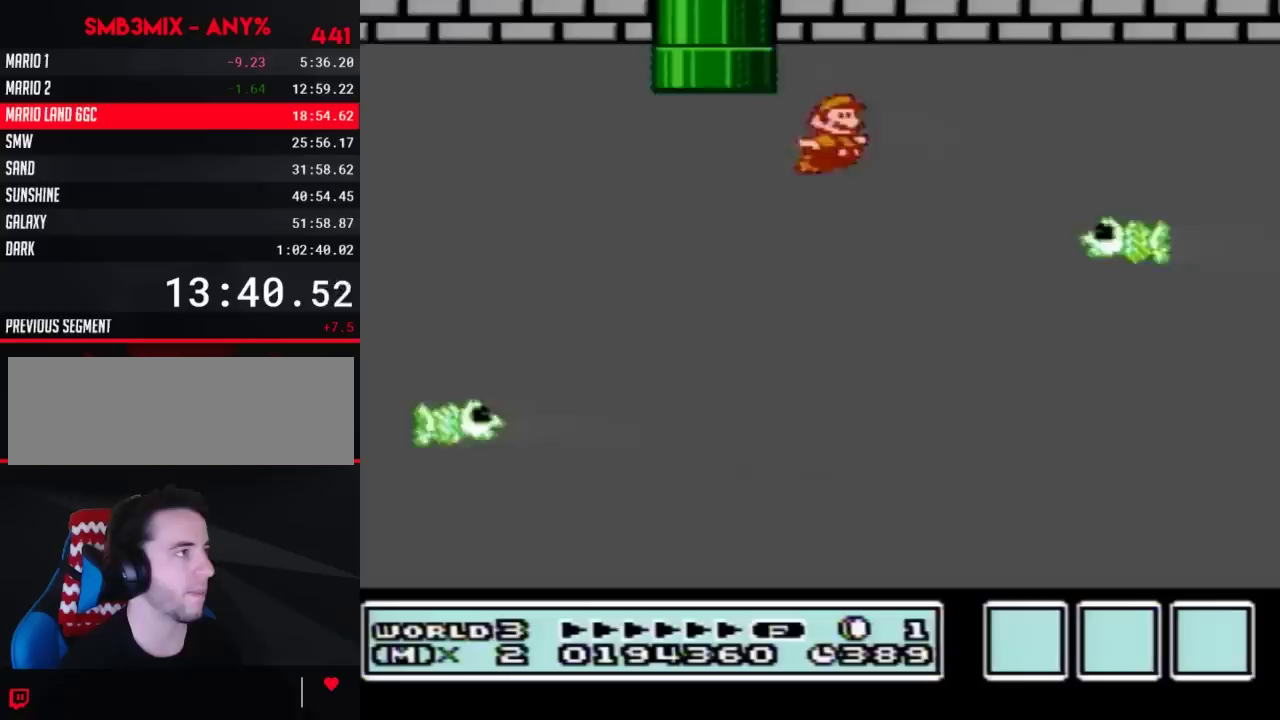
{"buttons": ["A", "B", "DPAD_RIGHT"], "events": [[233, "A", "down"], [383, "A", "up"], [450, "A", "down"]]}
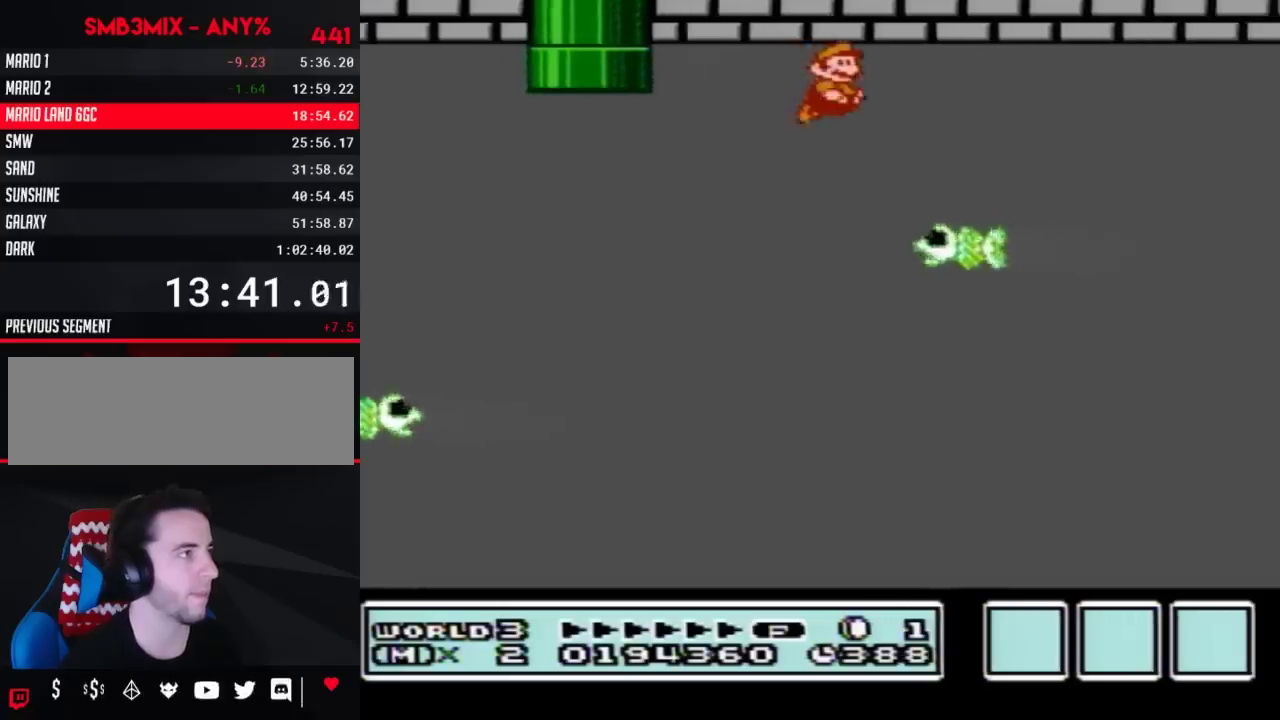
{"buttons": ["A", "B", "DPAD_RIGHT"], "events": [[50, "A", "up"], [200, "A", "down"], [267, "A", "up"], [333, "A", "down"], [417, "A", "up"], [483, "A", "down"]]}
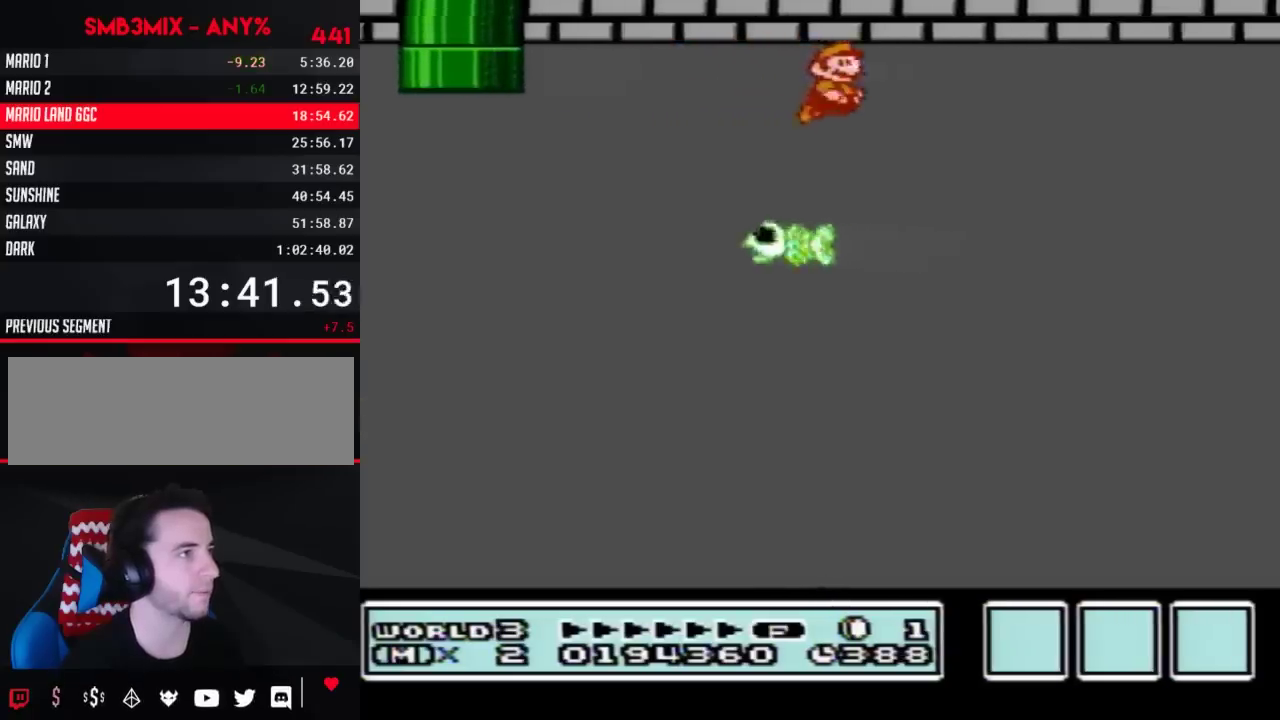
{"buttons": ["A", "B", "DPAD_RIGHT"], "events": [[167, "A", "up"], [233, "A", "down"], [300, "A", "up"], [350, "A", "down"], [417, "A", "up"], [483, "A", "down"]]}
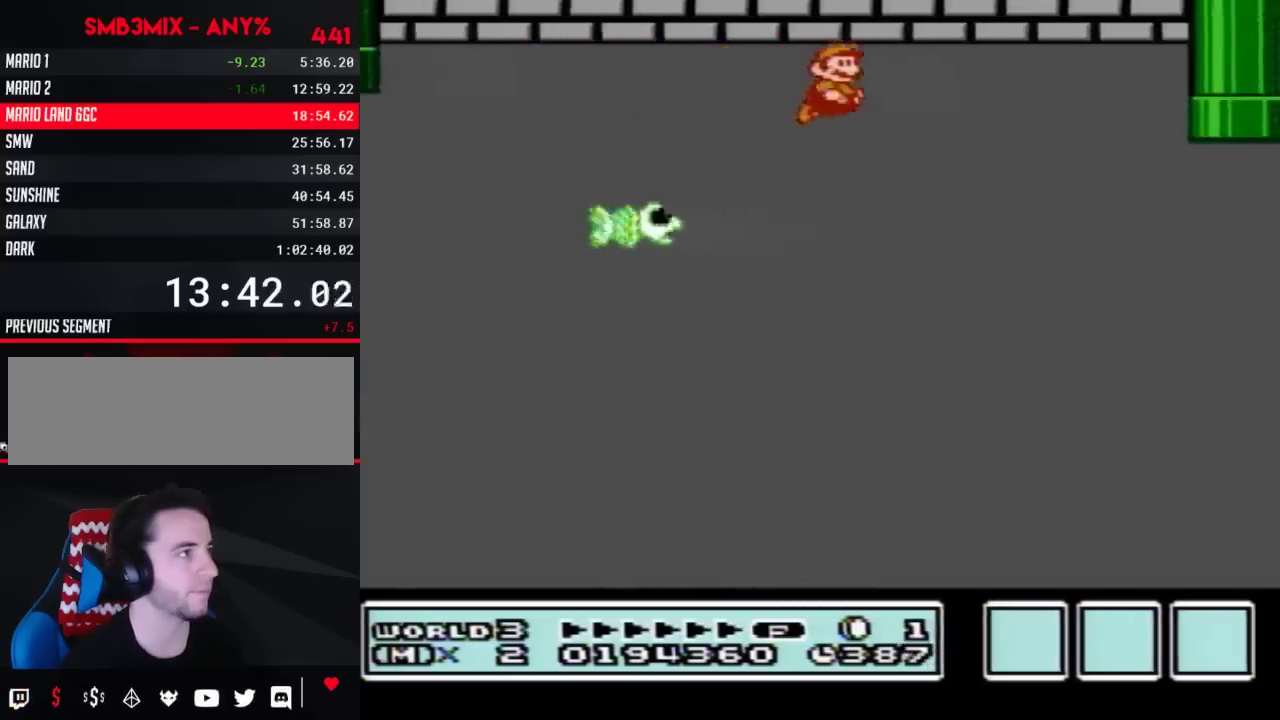
{"buttons": ["B", "DPAD_RIGHT"], "events": [[50, "A", "up"], [117, "A", "down"], [200, "A", "up"]]}
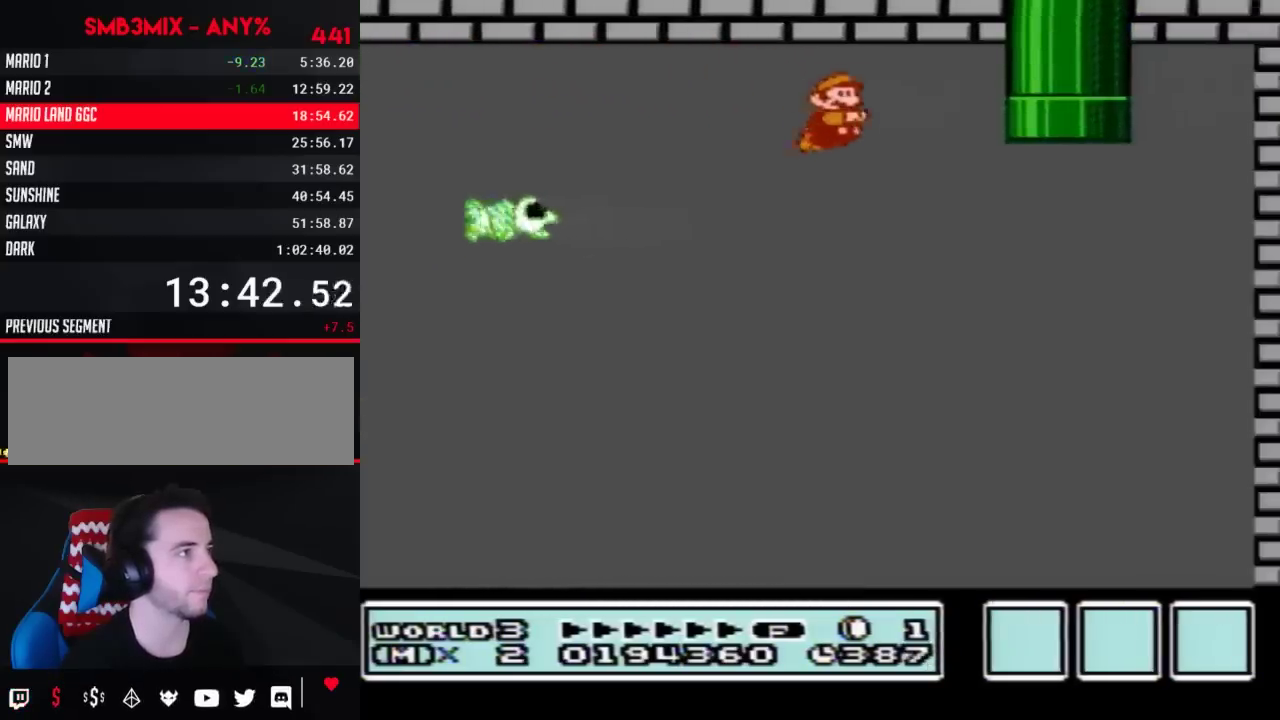
{"buttons": ["A", "B"], "events": [[483, "A", "down"], [483, "DPAD_RIGHT", "up"]]}
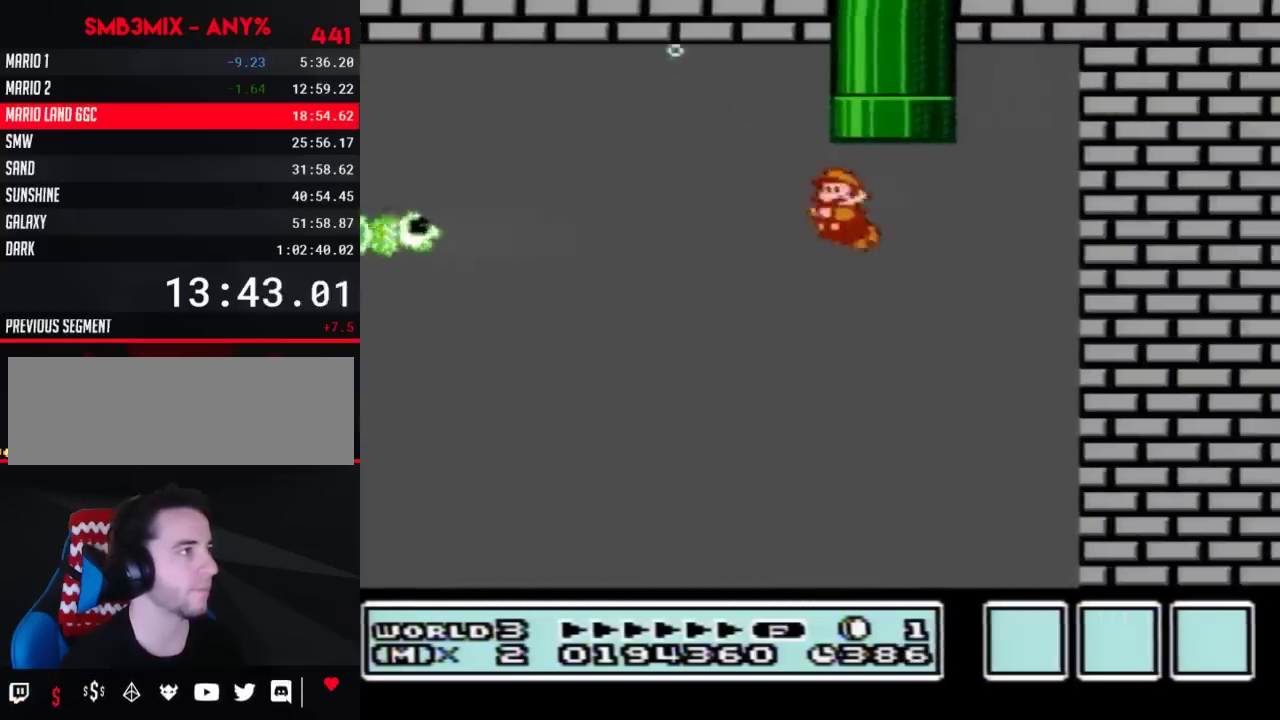
{"buttons": ["B"], "events": [[17, "DPAD_LEFT", "down"], [50, "A", "up"], [50, "DPAD_UP", "down"], [100, "A", "down"], [100, "DPAD_LEFT", "up"], [200, "A", "up"], [267, "A", "down"], [350, "A", "up"], [417, "DPAD_UP", "up"]]}
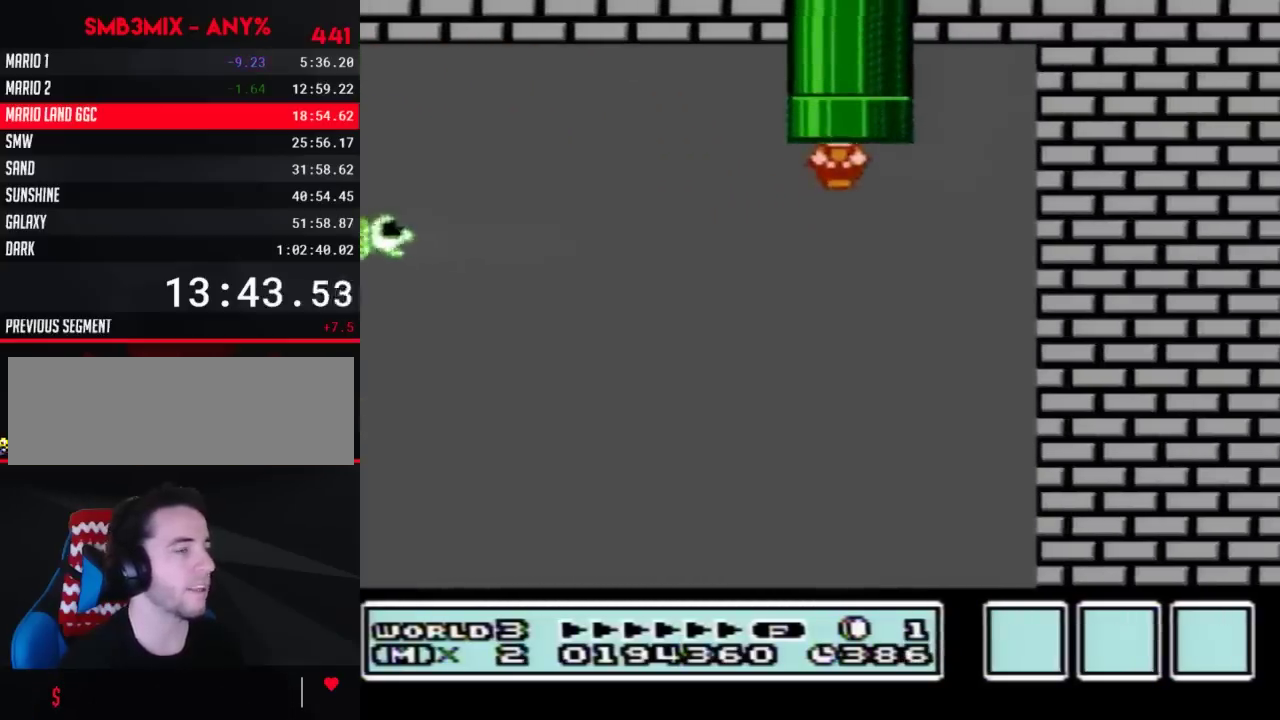
{"buttons": ["B", "DPAD_RIGHT"], "events": [[333, "DPAD_RIGHT", "down"]]}
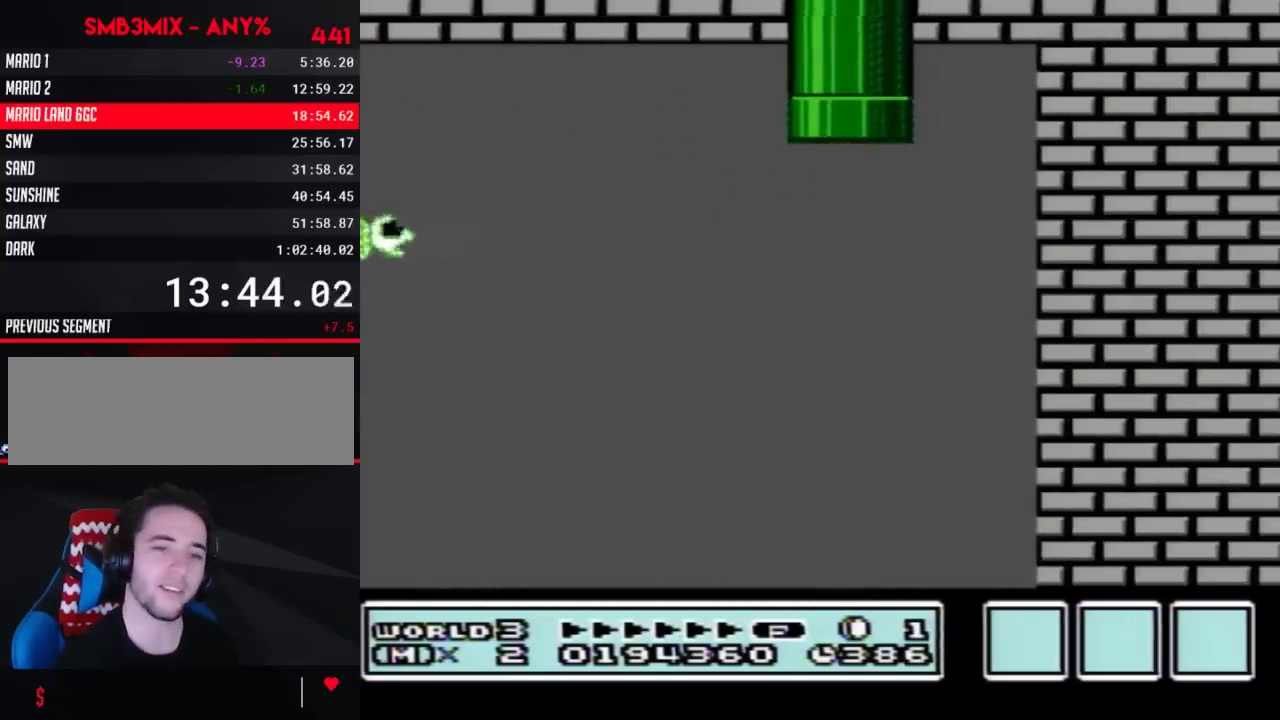
{"buttons": ["B", "DPAD_RIGHT"], "events": []}